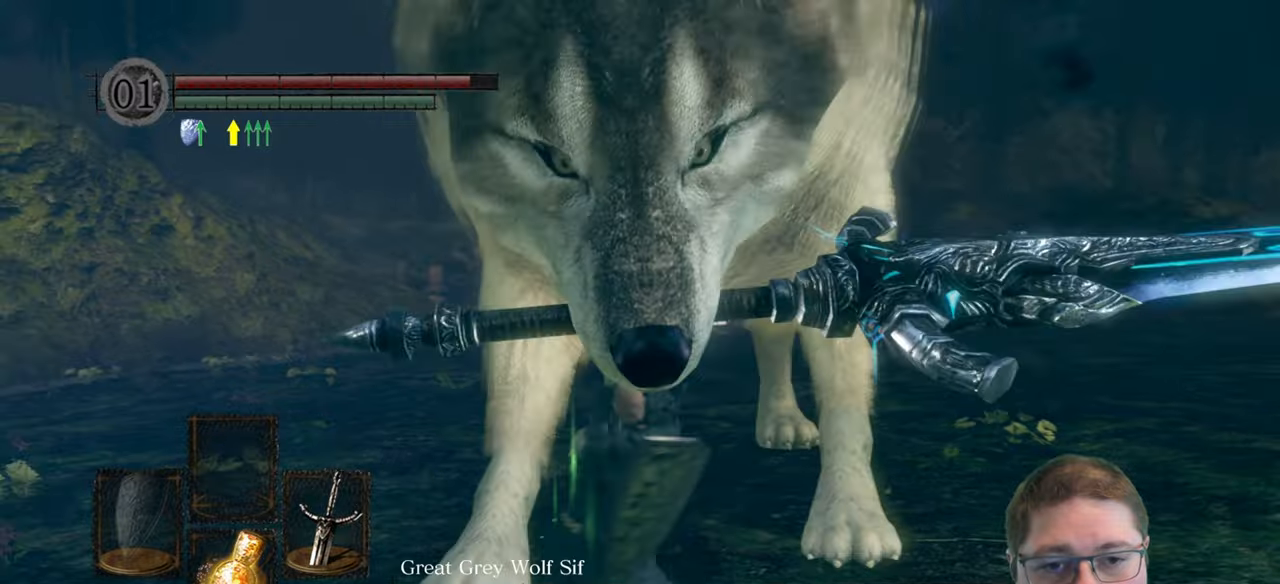
Gameplay with a controller (Xbox layout); each line is a JSON object with the inputs held at the frame after it. "button_events" lists button changes between this image and that frame as [ms after this image, input, new state], when the widget could be followed in between (sticks are given only as held states). This document gives stick clicks only as held states, not as events.
{"buttons": [], "left_stick": "up", "right_stick": "center", "button_events": []}
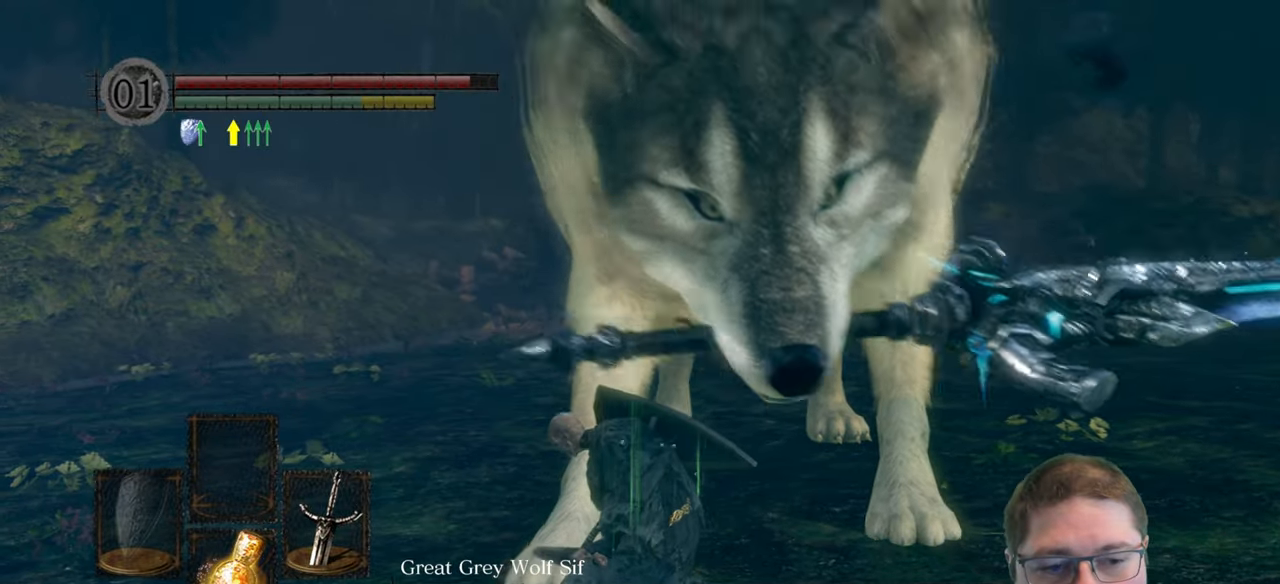
{"buttons": [], "left_stick": "up", "right_stick": "center", "button_events": []}
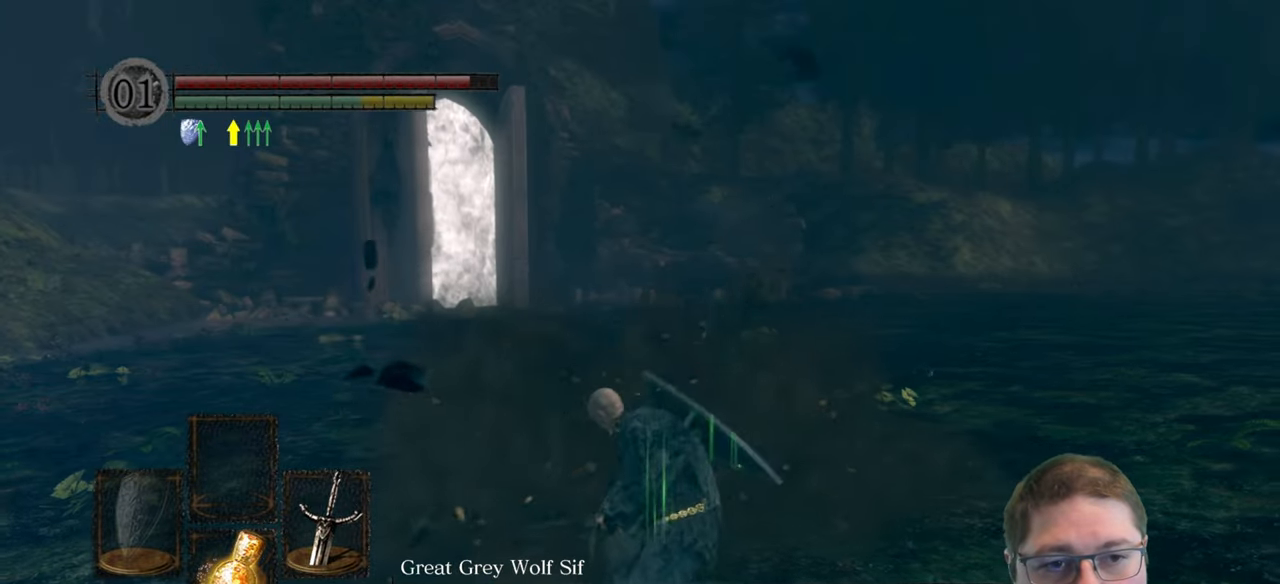
{"buttons": [], "left_stick": "up-left", "right_stick": "right", "button_events": []}
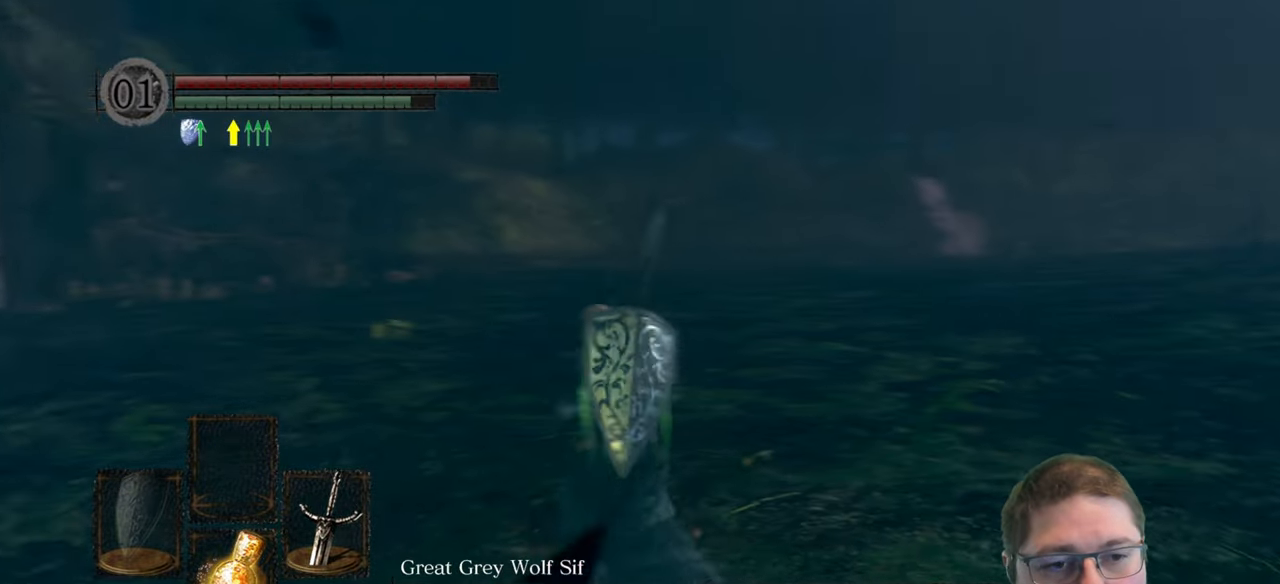
{"buttons": [], "left_stick": "down-left", "right_stick": "right", "button_events": []}
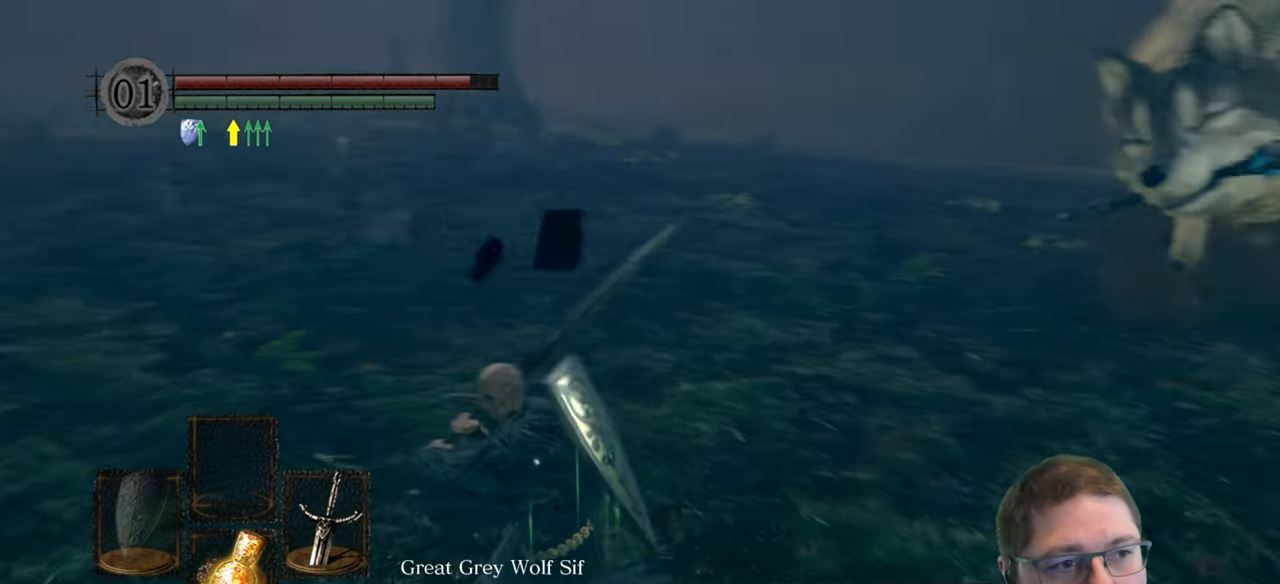
{"buttons": [], "left_stick": "up", "right_stick": "center", "button_events": []}
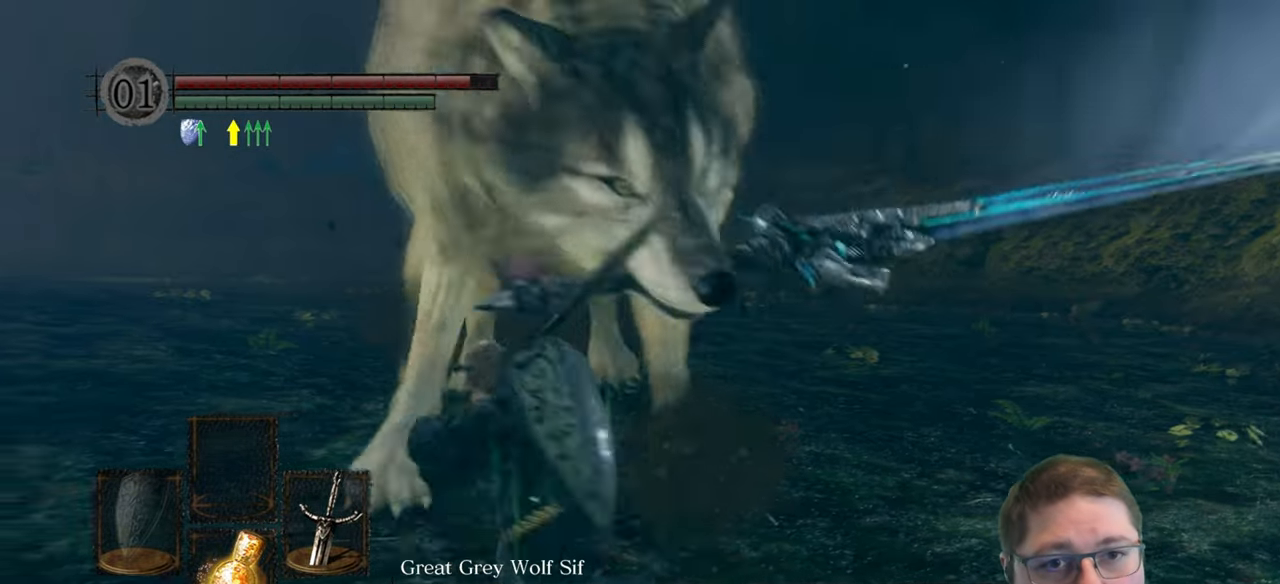
{"buttons": [], "left_stick": "up", "right_stick": "center", "button_events": [[334, "B", "down"], [434, "B", "up"]]}
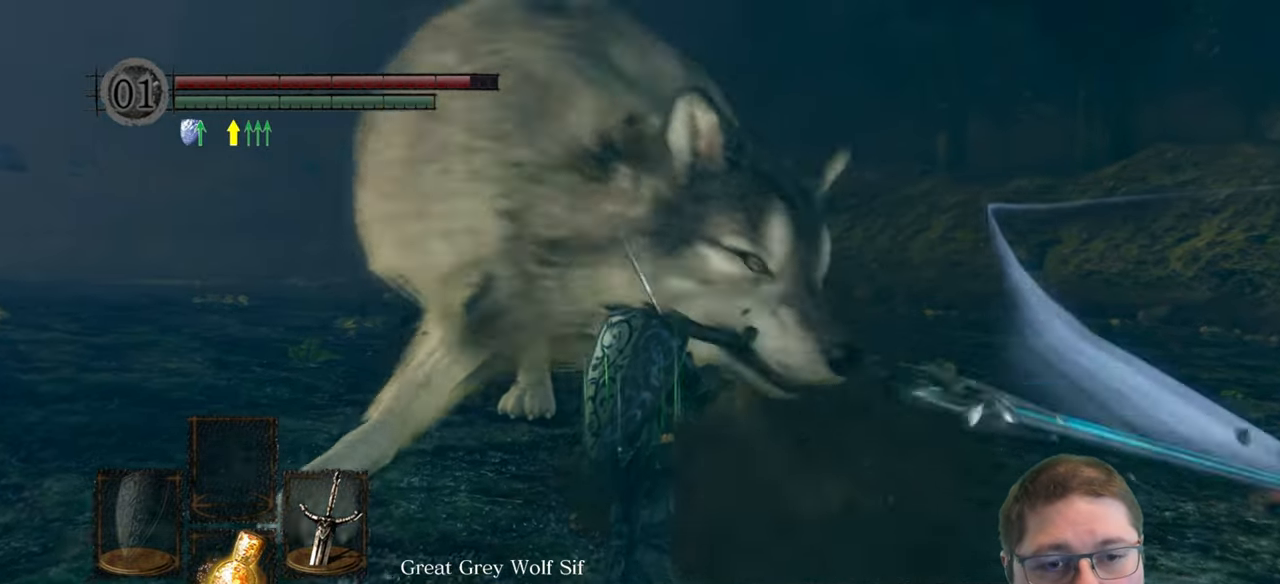
{"buttons": [], "left_stick": "up", "right_stick": "center", "button_events": []}
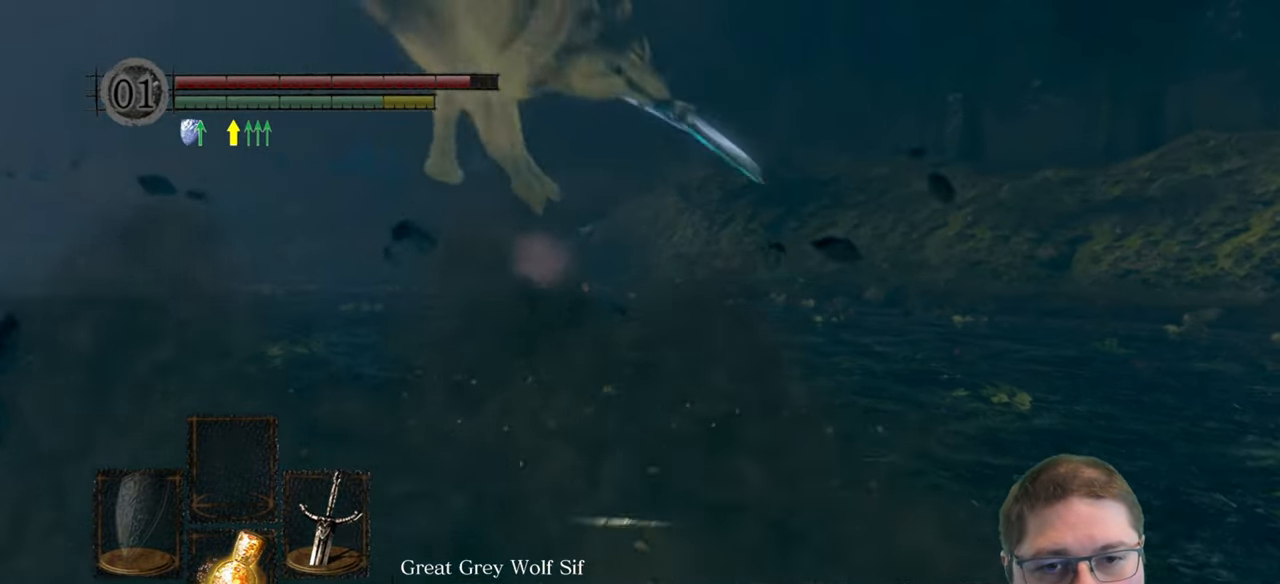
{"buttons": [], "left_stick": "up", "right_stick": "center", "button_events": []}
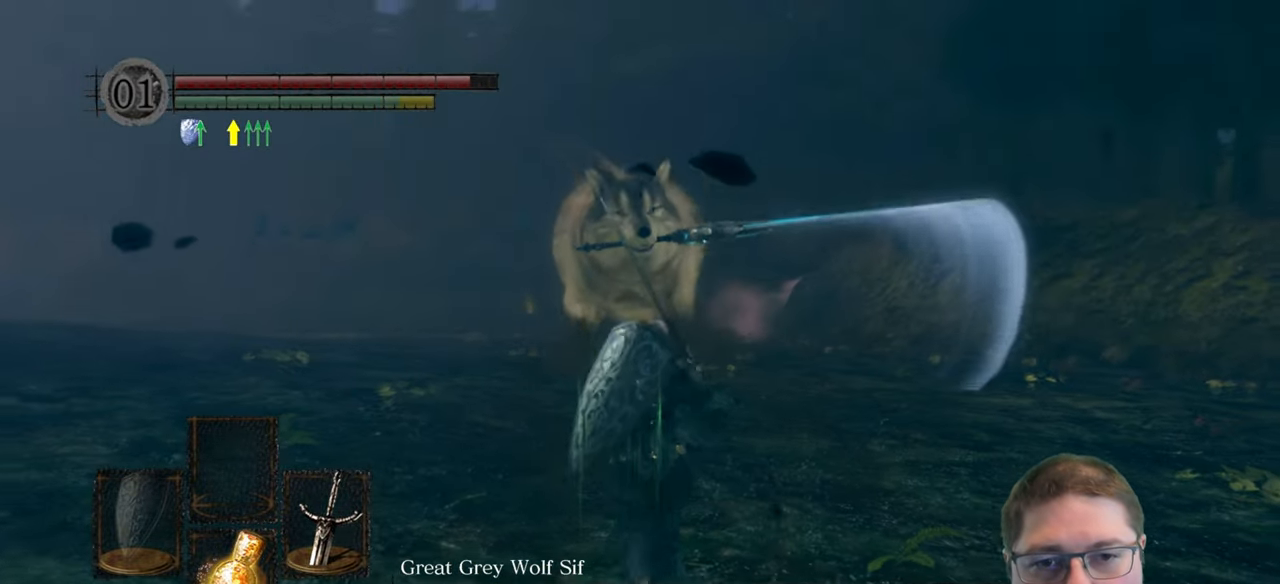
{"buttons": [], "left_stick": "up", "right_stick": "center", "button_events": []}
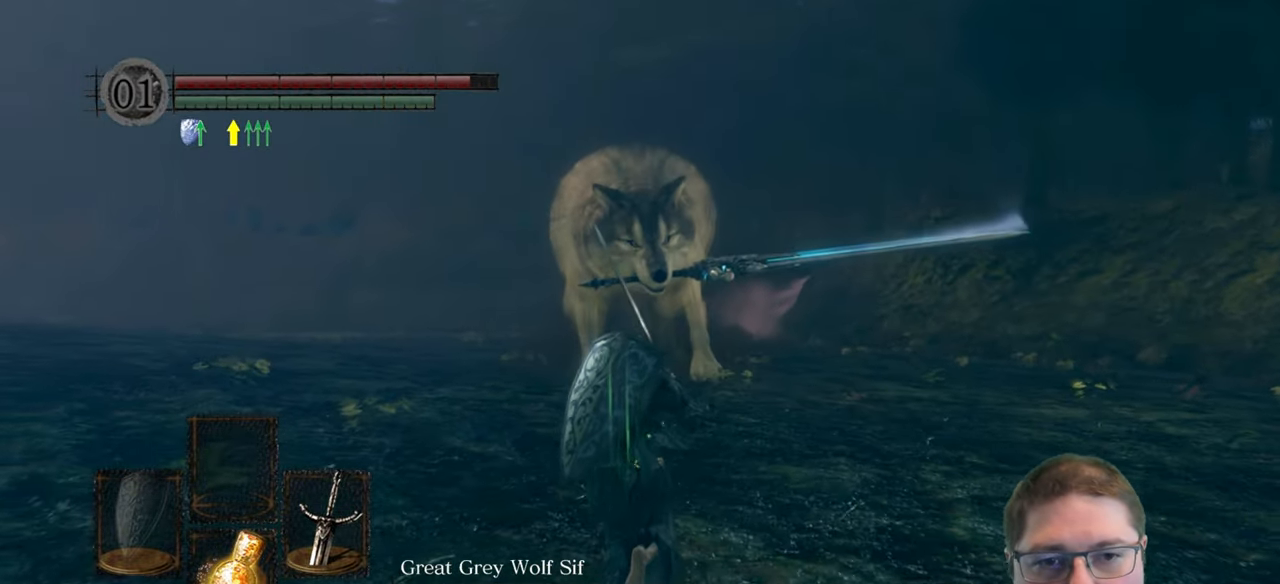
{"buttons": [], "left_stick": "up", "right_stick": "center", "button_events": []}
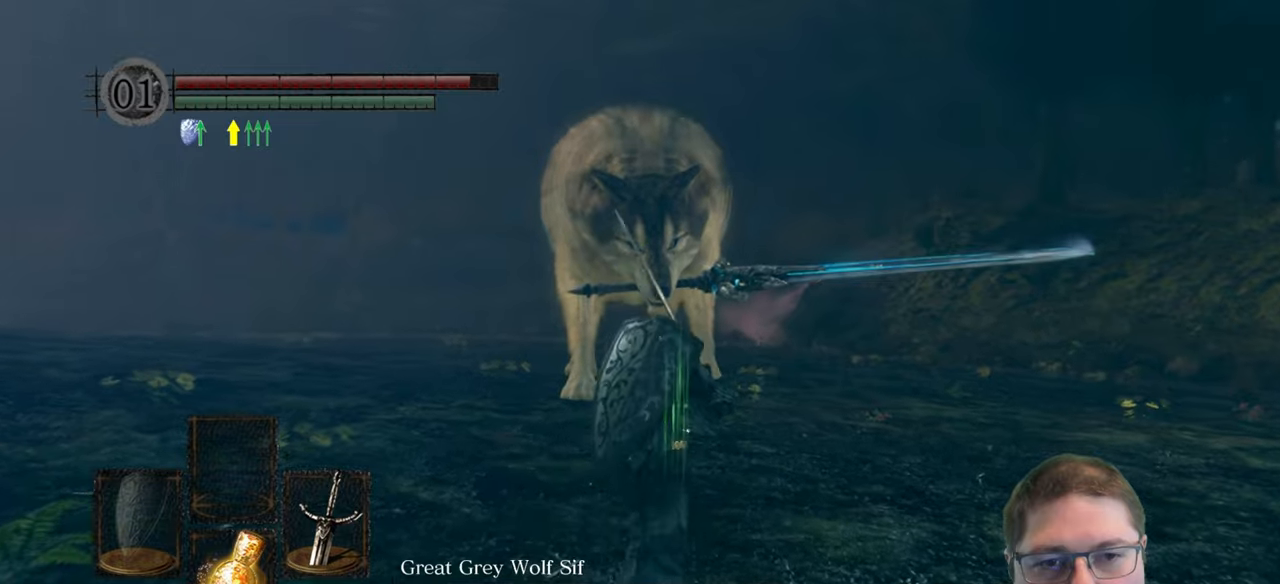
{"buttons": [], "left_stick": "up", "right_stick": "center", "button_events": []}
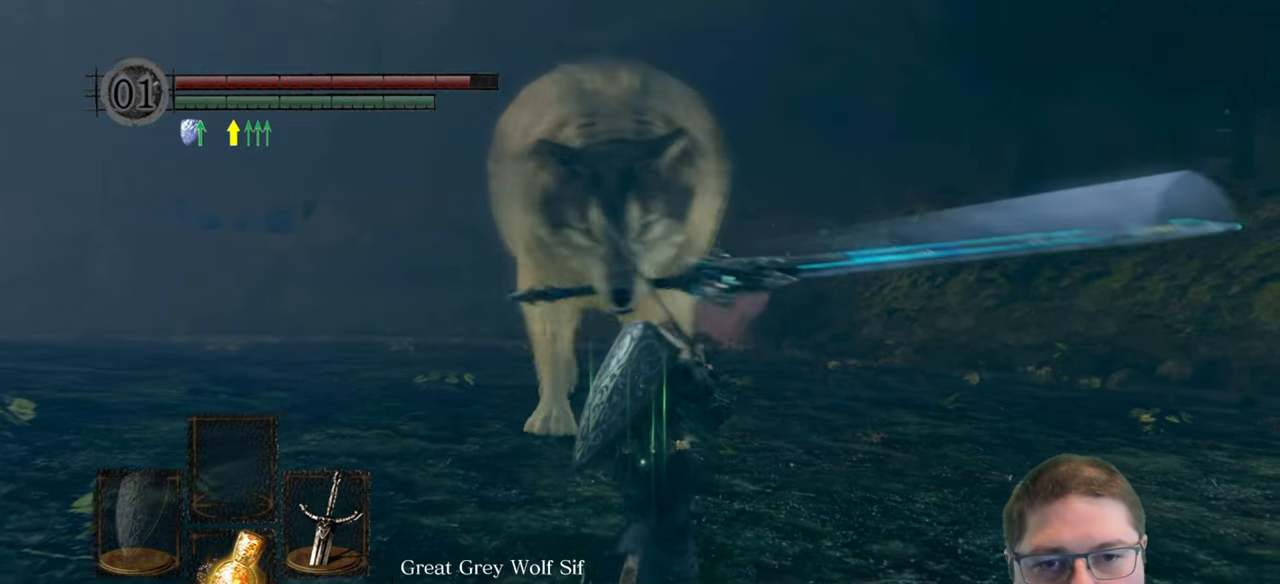
{"buttons": [], "left_stick": "up", "right_stick": "center", "button_events": []}
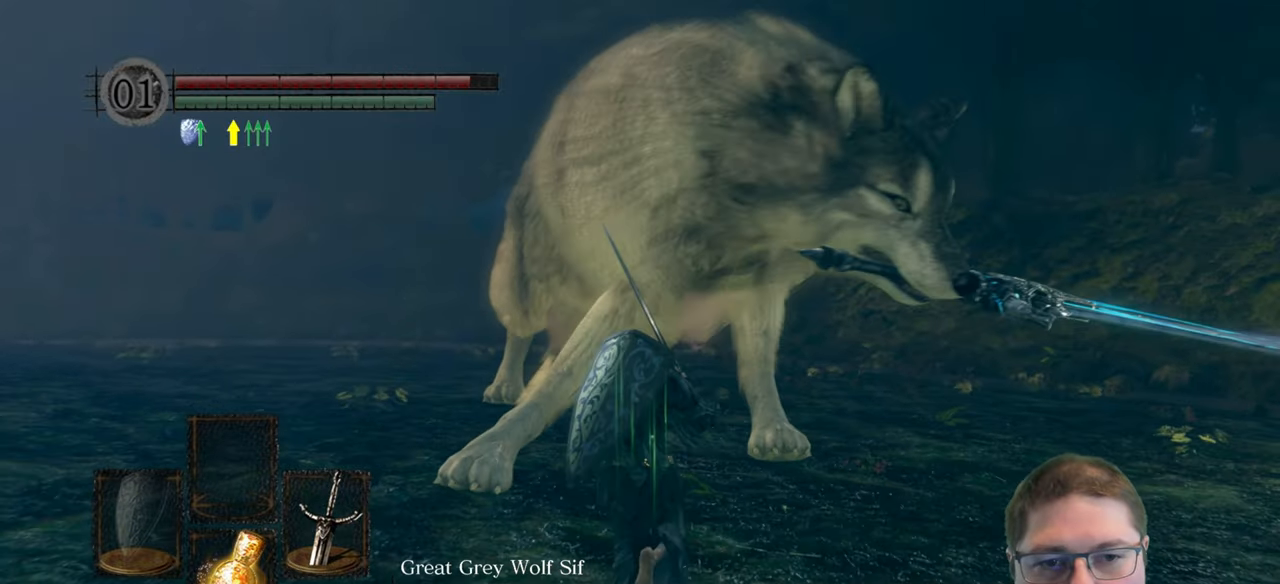
{"buttons": [], "left_stick": "up", "right_stick": "center", "button_events": [[133, "B", "down"], [233, "B", "up"]]}
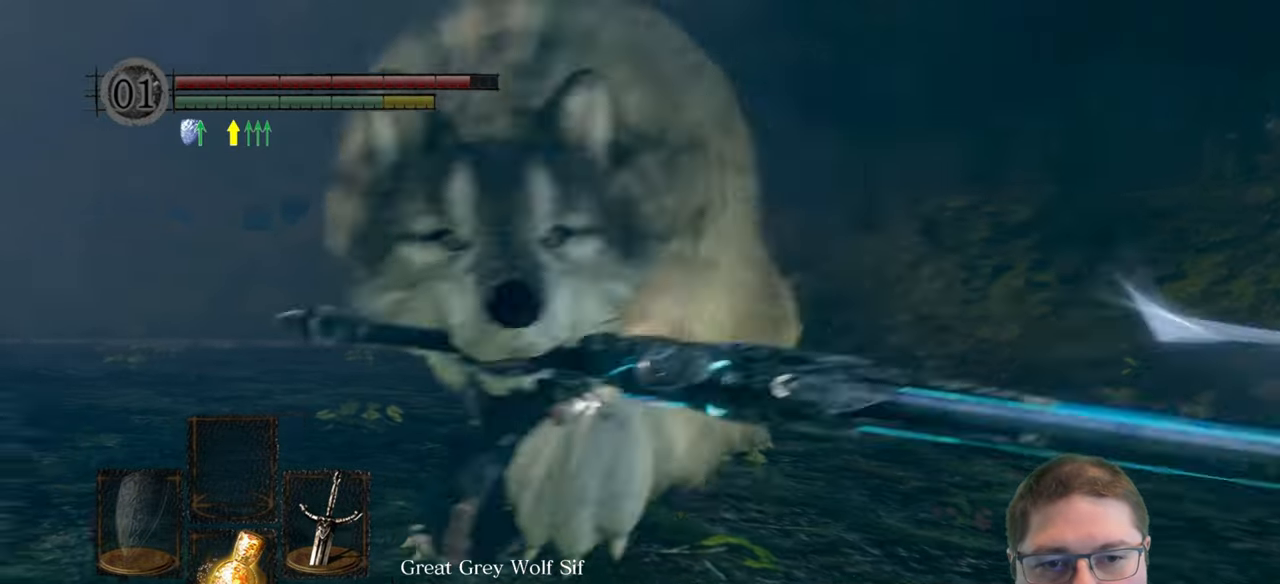
{"buttons": [], "left_stick": "up-right", "right_stick": "right", "button_events": []}
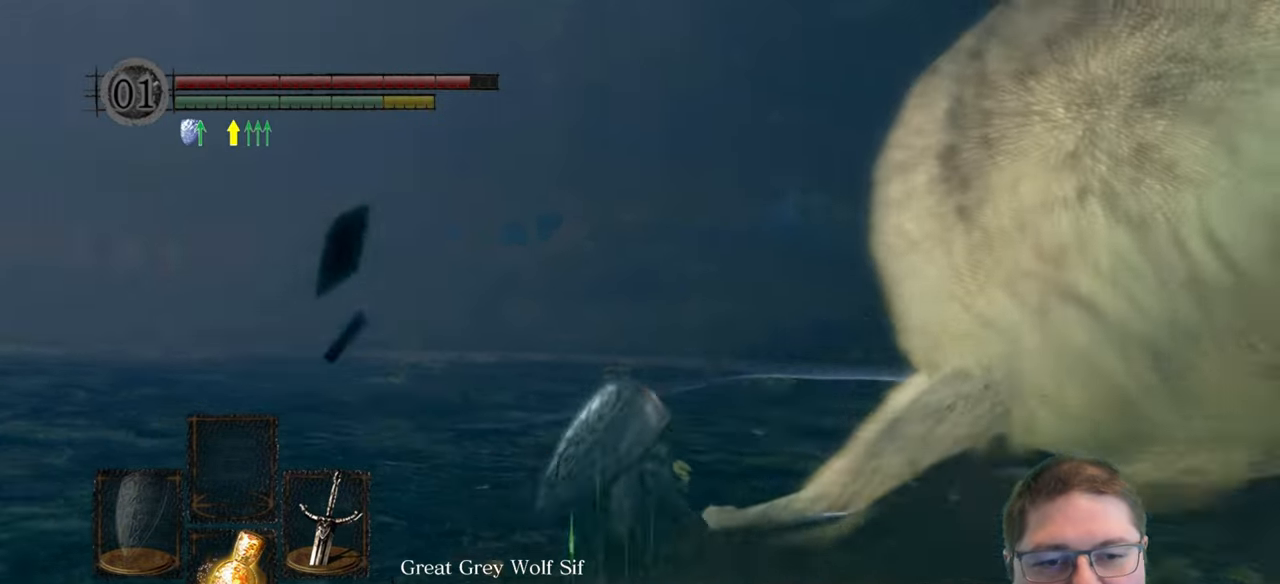
{"buttons": [], "left_stick": "up-right", "right_stick": "center", "button_events": []}
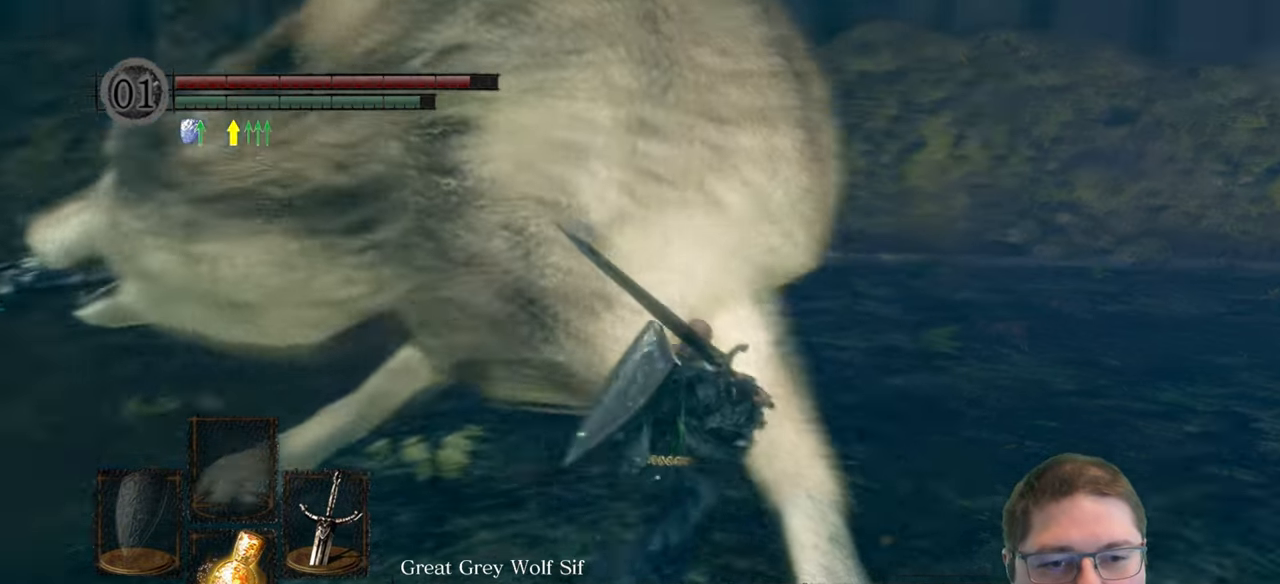
{"buttons": [], "left_stick": "up", "right_stick": "left", "button_events": [[300, "R1", "down"], [416, "R1", "up"]]}
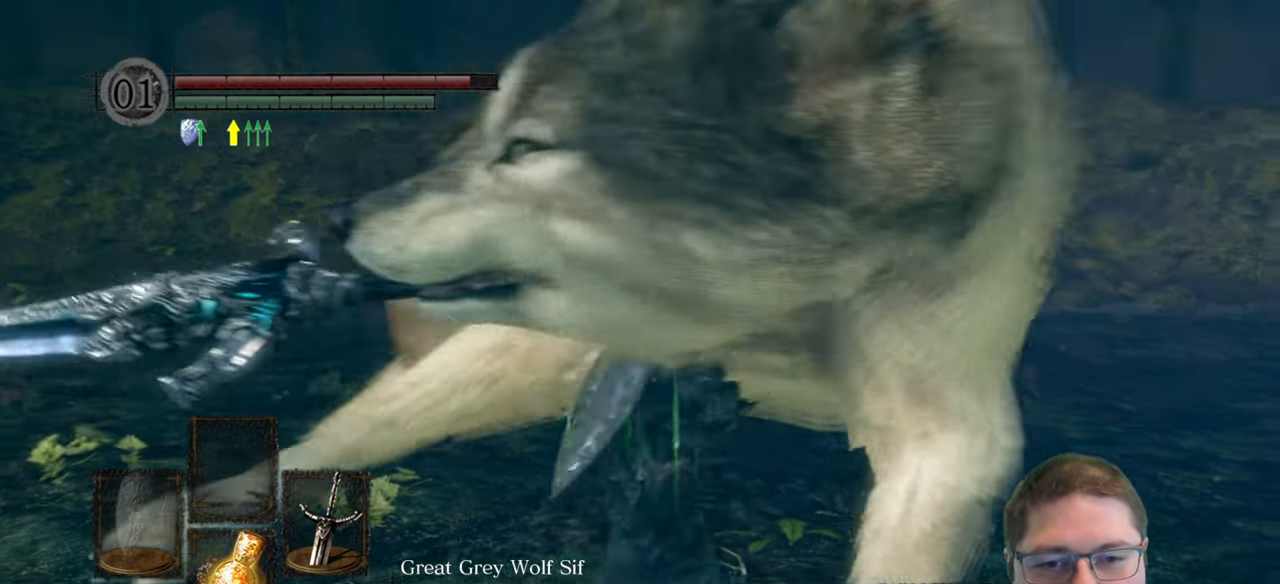
{"buttons": [], "left_stick": "center", "right_stick": "center", "button_events": []}
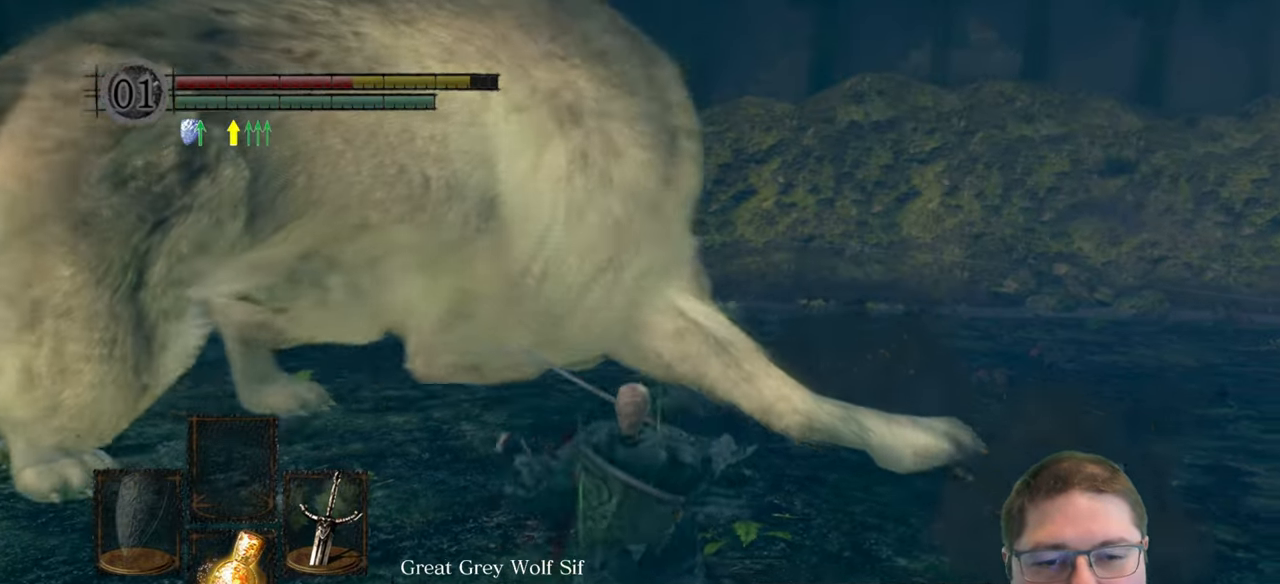
{"buttons": [], "left_stick": "up", "right_stick": "center", "button_events": []}
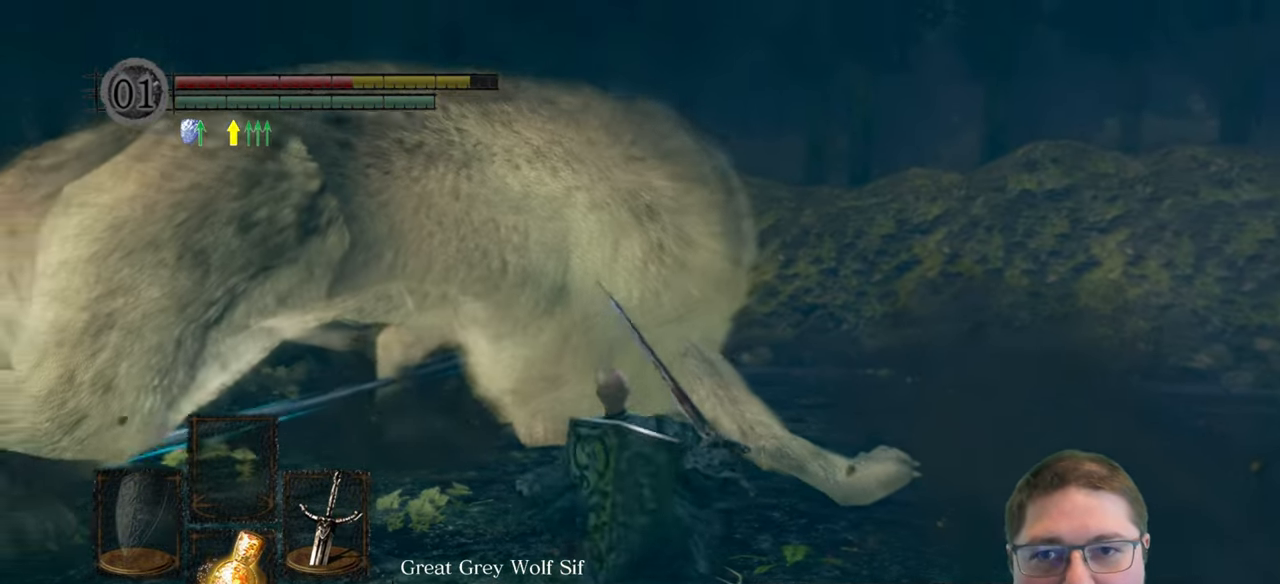
{"buttons": [], "left_stick": "up-left", "right_stick": "center", "button_events": []}
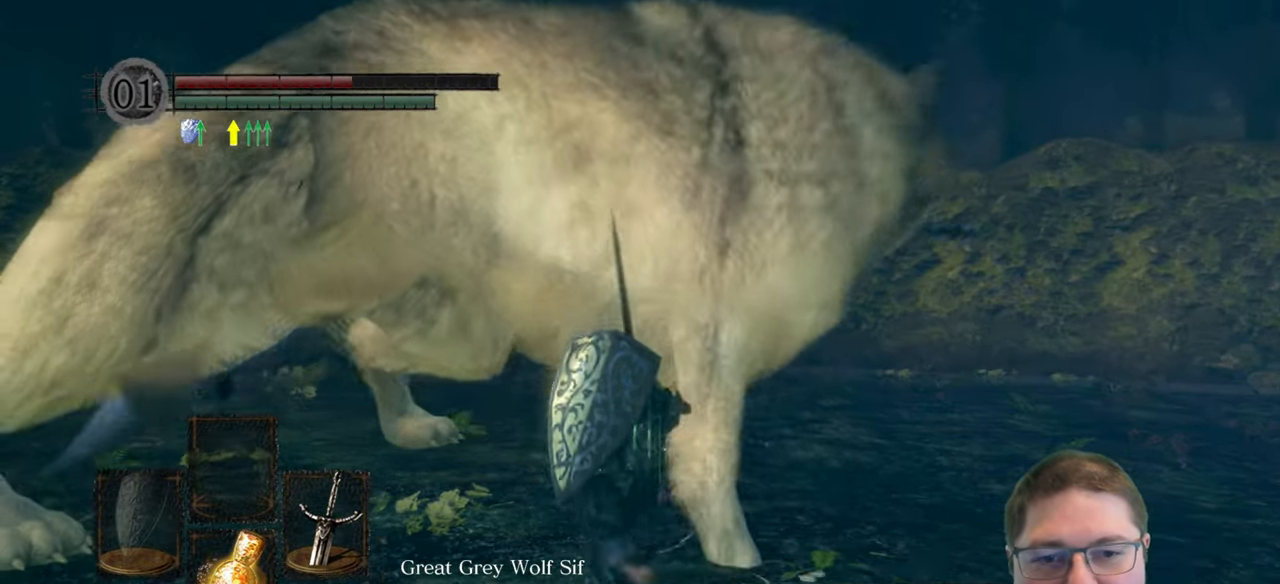
{"buttons": [], "left_stick": "up", "right_stick": "right", "button_events": [[266, "R1", "down"], [400, "R1", "up"]]}
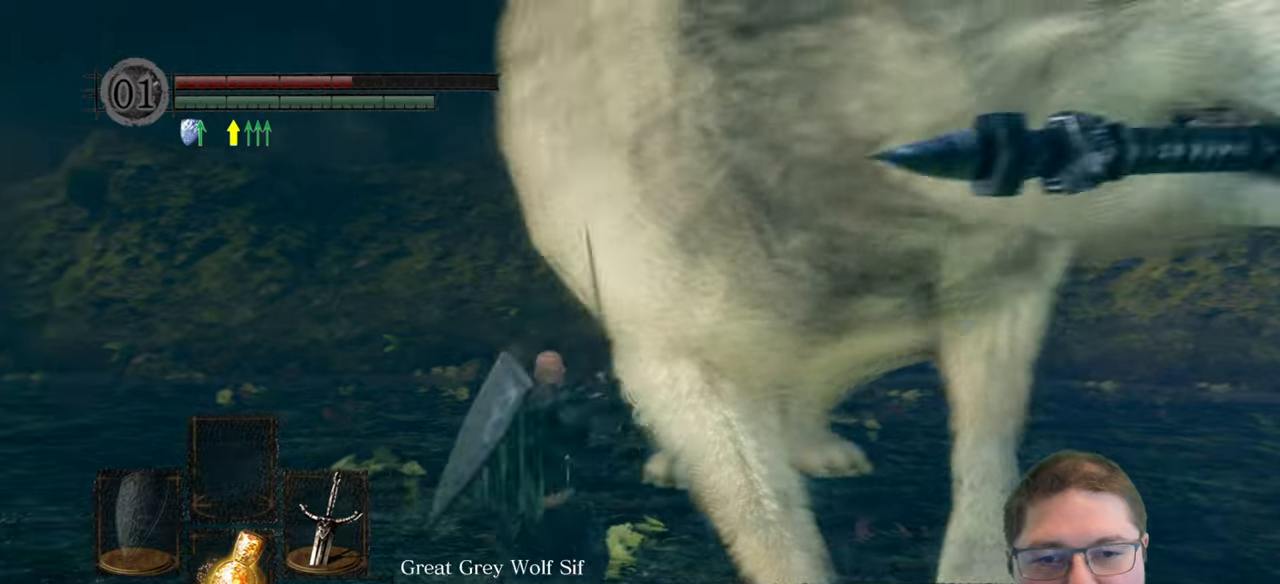
{"buttons": [], "left_stick": "up", "right_stick": "right", "button_events": []}
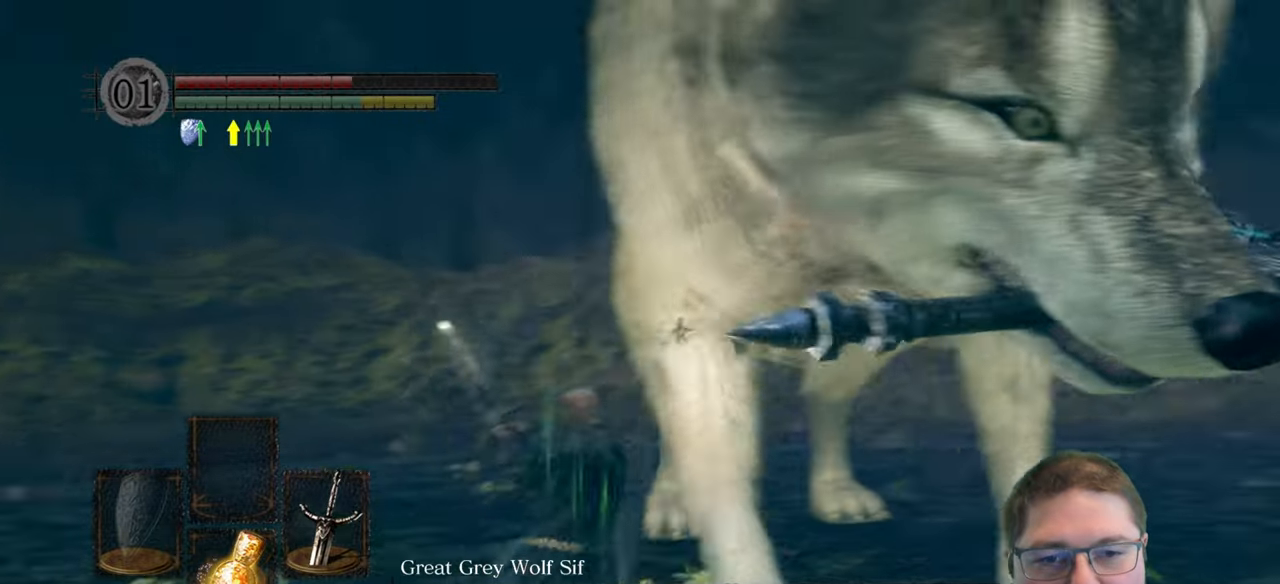
{"buttons": [], "left_stick": "up-left", "right_stick": "center", "button_events": []}
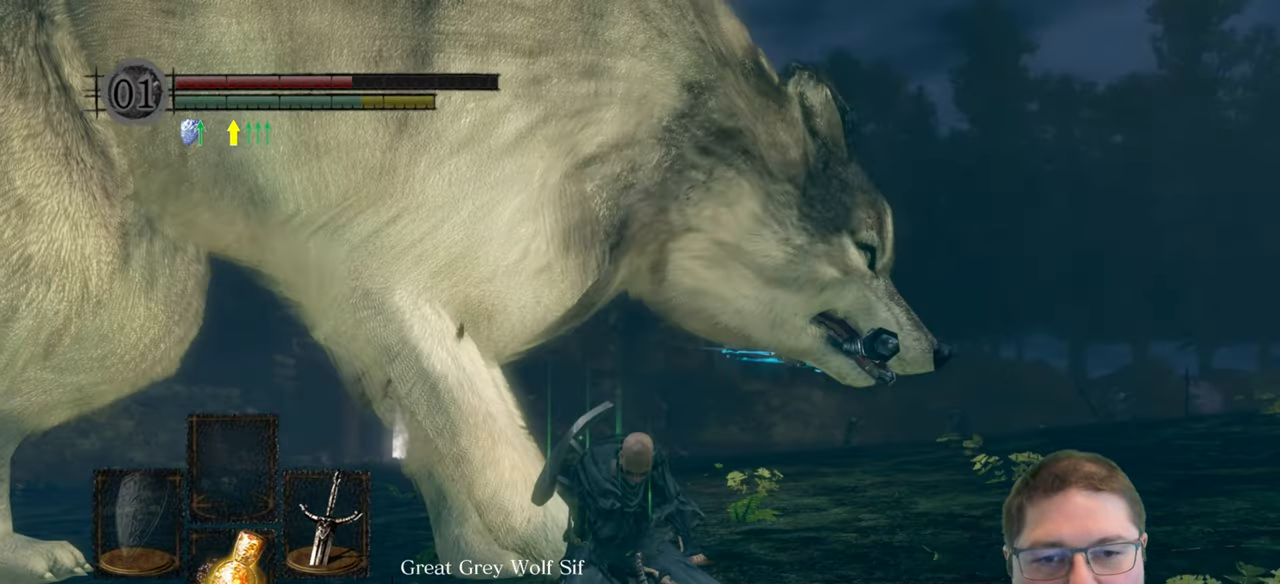
{"buttons": [], "left_stick": "up-left", "right_stick": "center", "button_events": []}
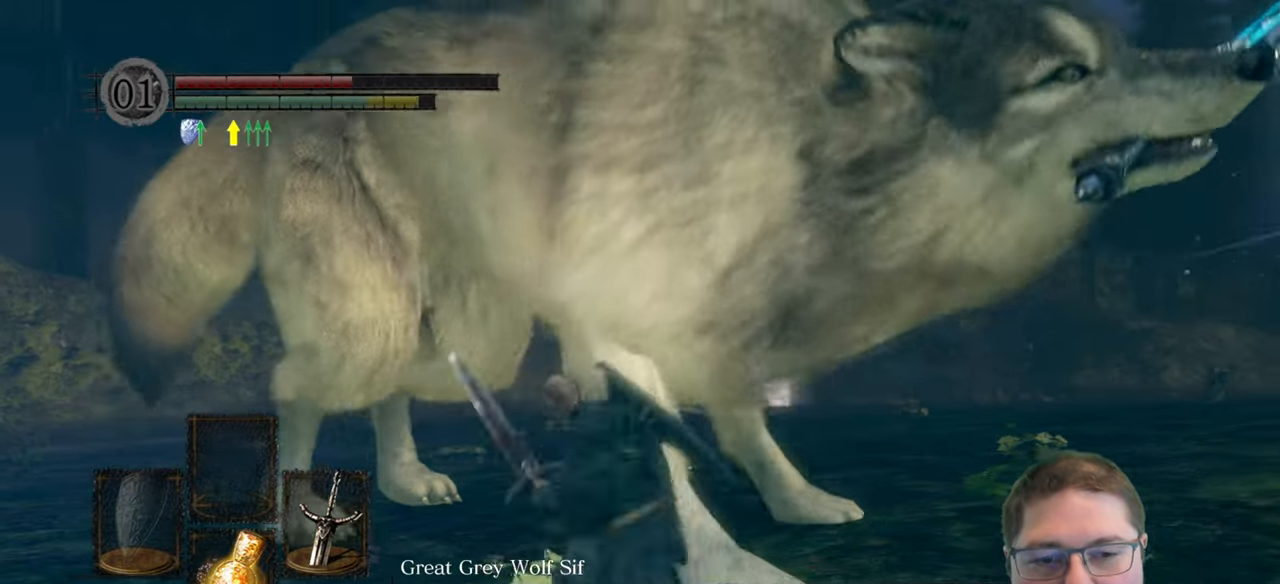
{"buttons": [], "left_stick": "up-left", "right_stick": "right", "button_events": []}
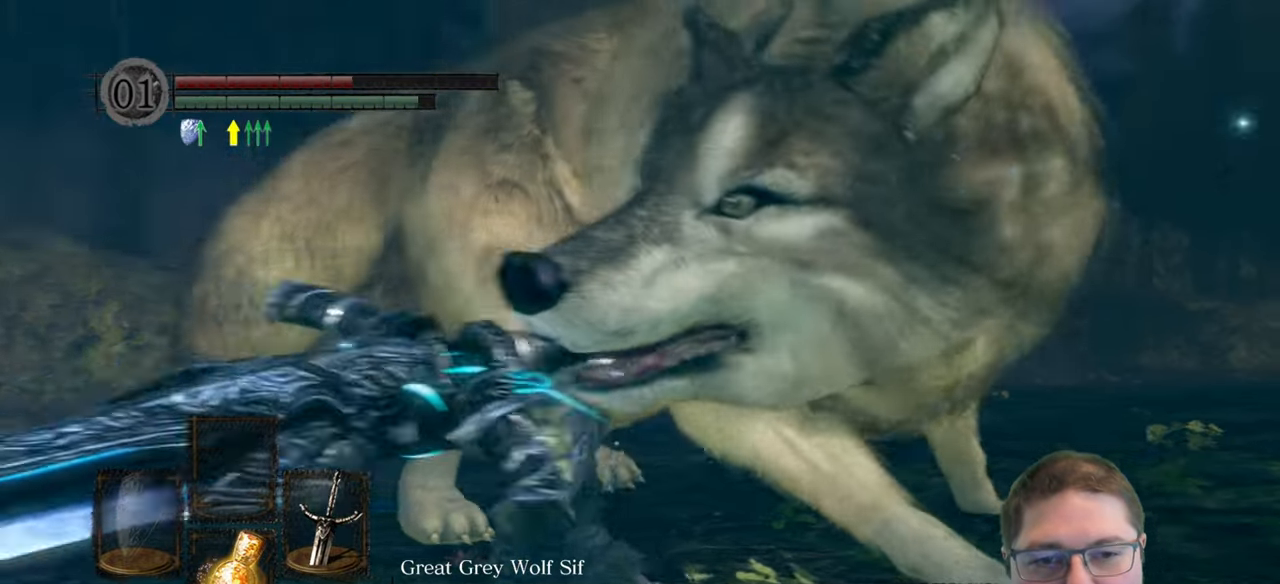
{"buttons": [], "left_stick": "up-left", "right_stick": "center", "button_events": []}
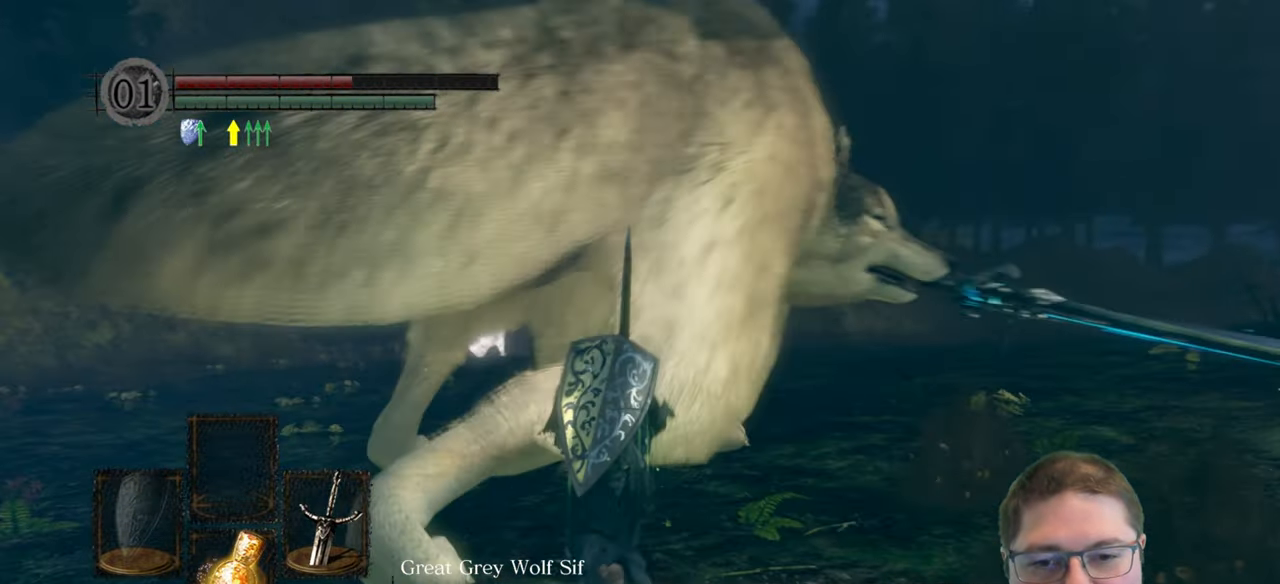
{"buttons": [], "left_stick": "up-right", "right_stick": "center", "button_events": []}
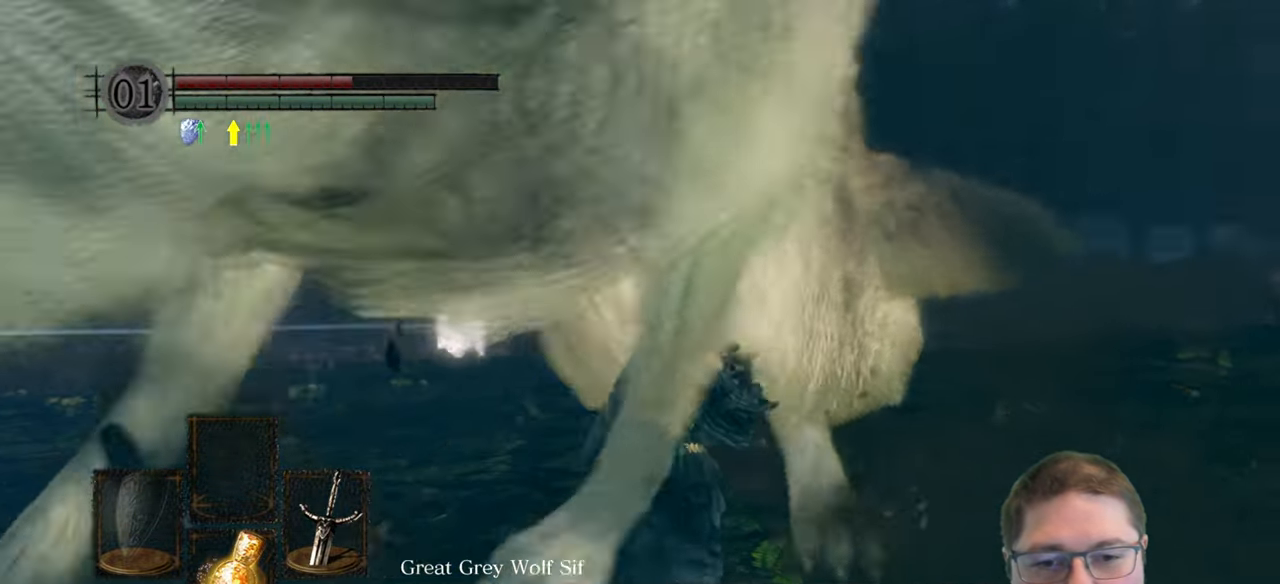
{"buttons": [], "left_stick": "up", "right_stick": "left", "button_events": [[167, "R1", "down"], [283, "R1", "up"]]}
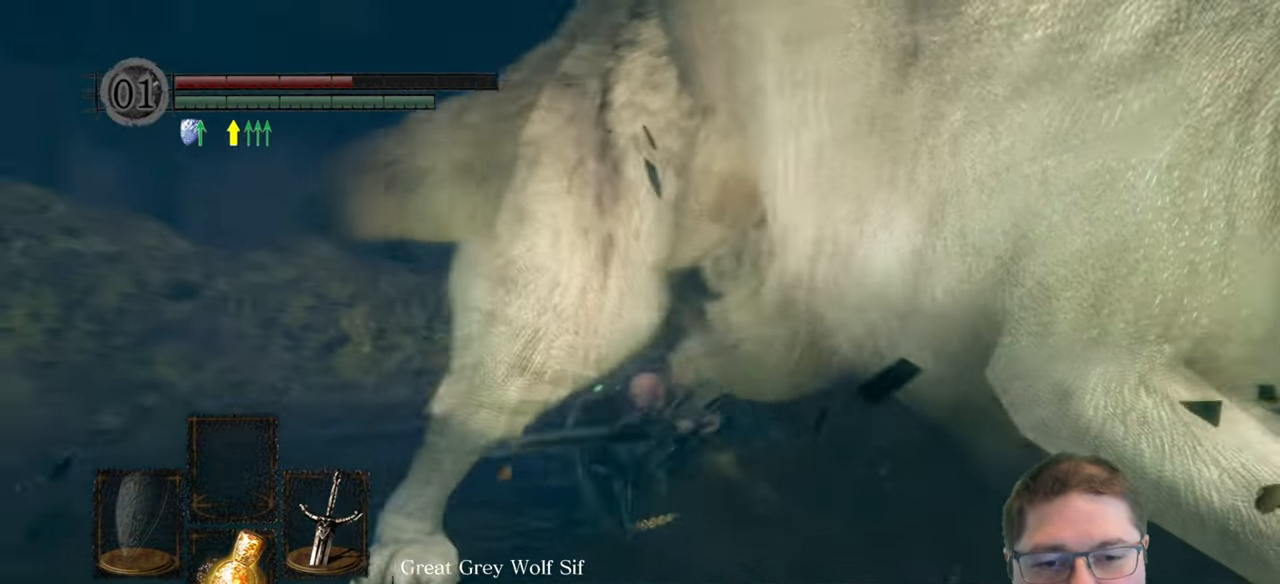
{"buttons": [], "left_stick": "up", "right_stick": "center", "button_events": []}
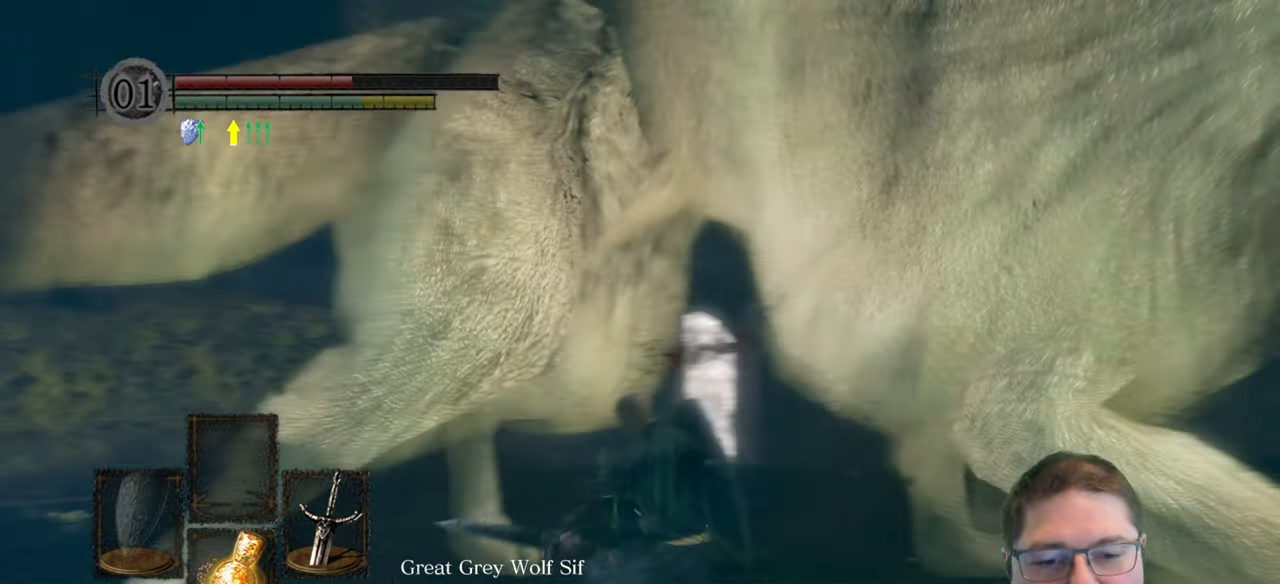
{"buttons": [], "left_stick": "up", "right_stick": "right", "button_events": []}
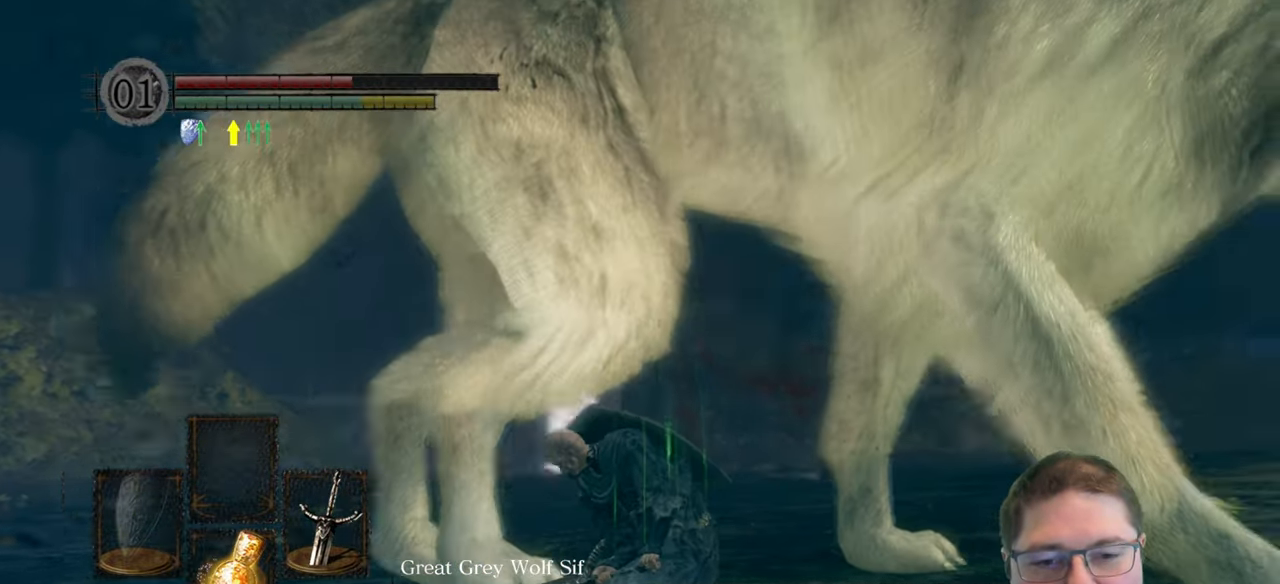
{"buttons": [], "left_stick": "up", "right_stick": "right", "button_events": []}